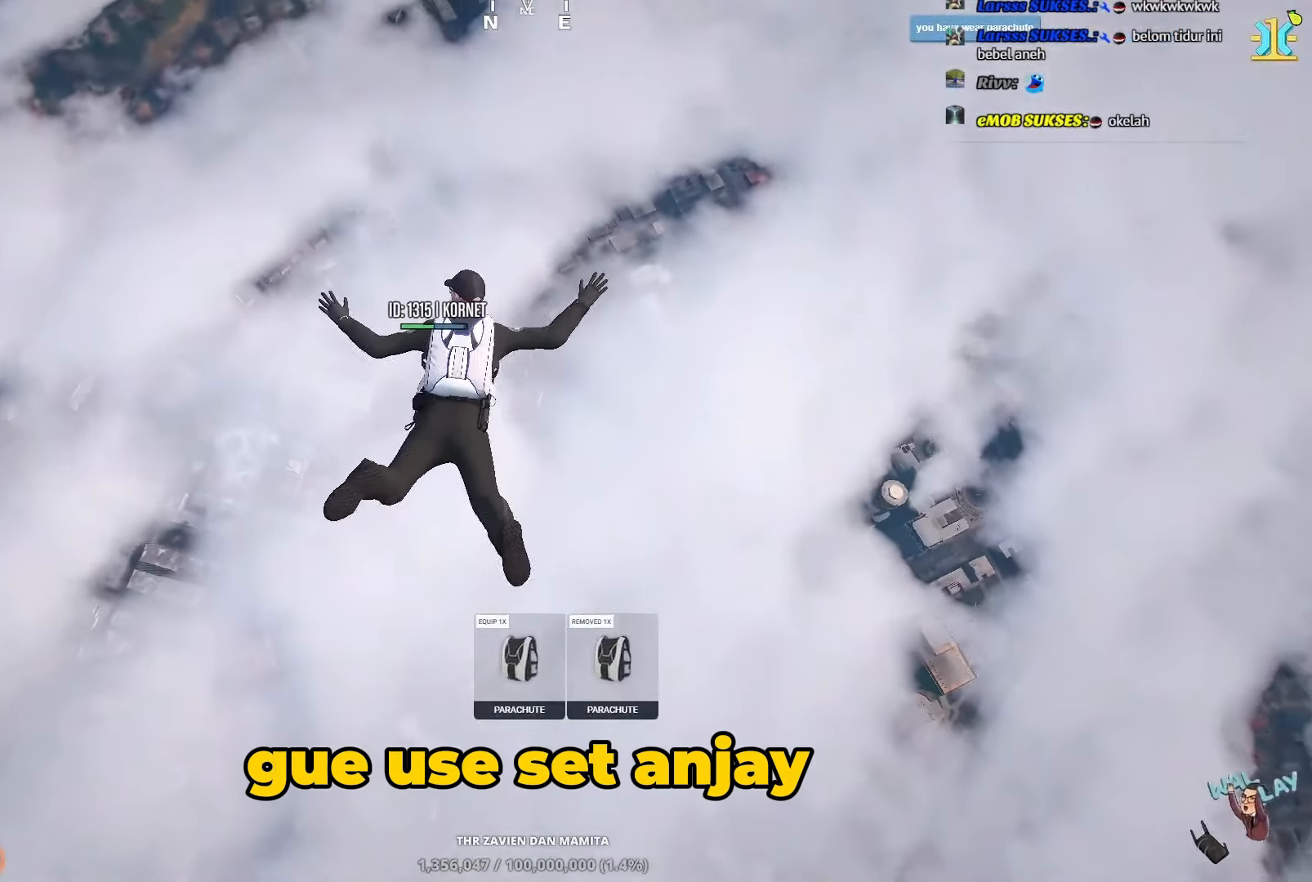
Gameplay with keyboard; each line is a JSON object with the keys held at the frame after it. "events" lists presses ("down") and releases ("up") of "a", "ctrl", "d", "e", "q", "s", "shift", "space" and "w" between this image and that frame as [ms after this image, input, new state], when the widget could be followed in between. No other keys are recorded. Mouse input is not recorded.
{"keys": ["a", "w"], "events": [[200, "a", "down"], [333, "w", "down"]]}
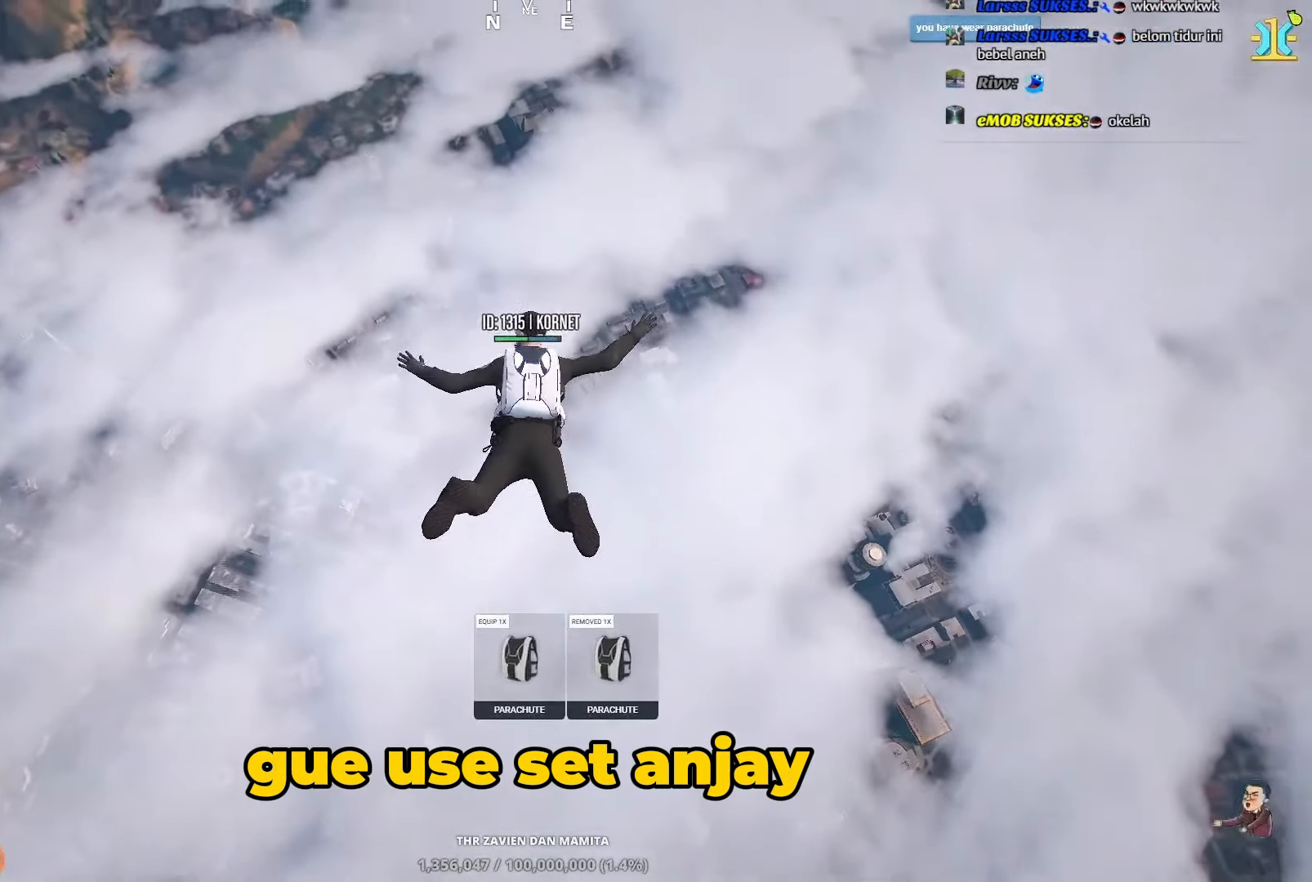
{"keys": ["a", "w"], "events": []}
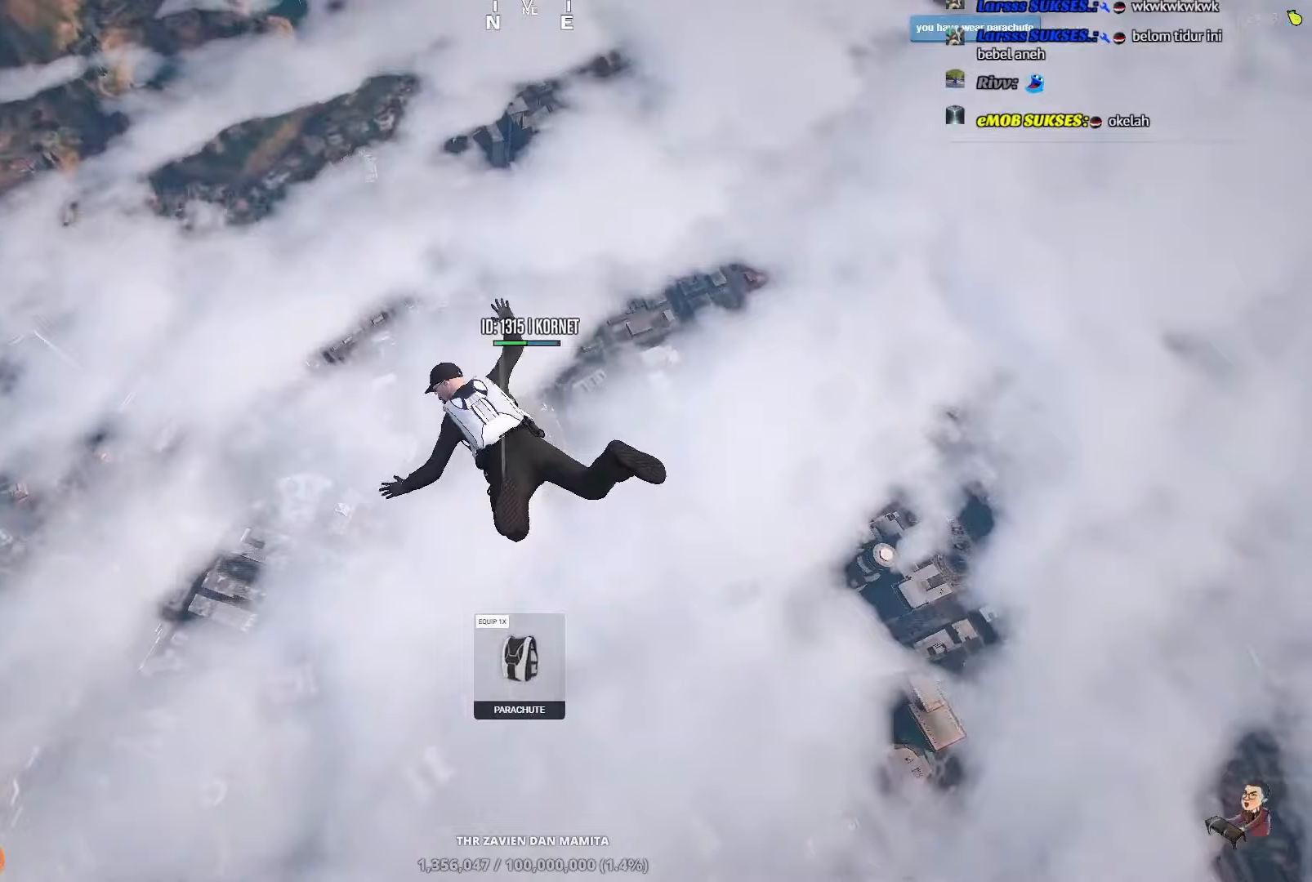
{"keys": ["w"], "events": [[433, "a", "up"]]}
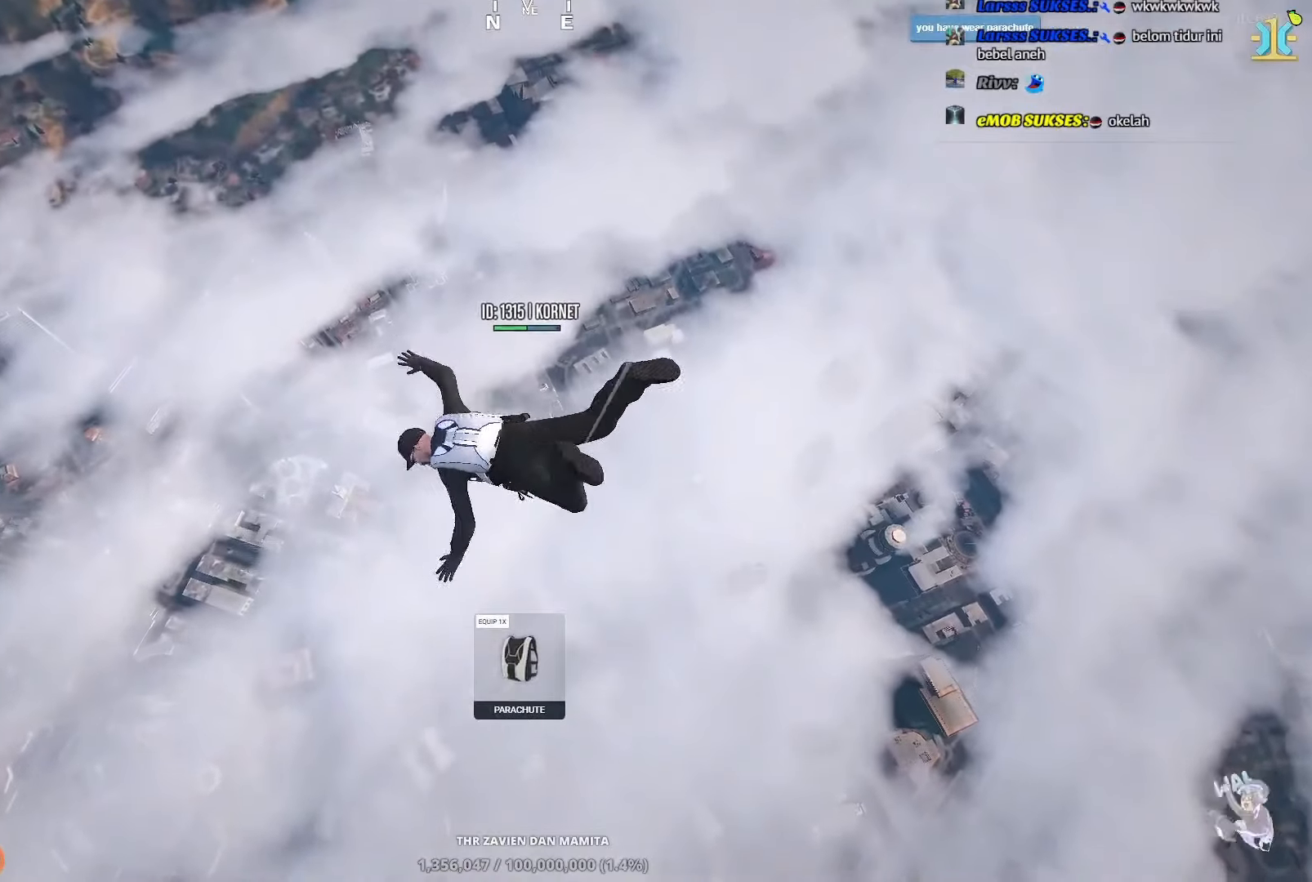
{"keys": ["w"], "events": []}
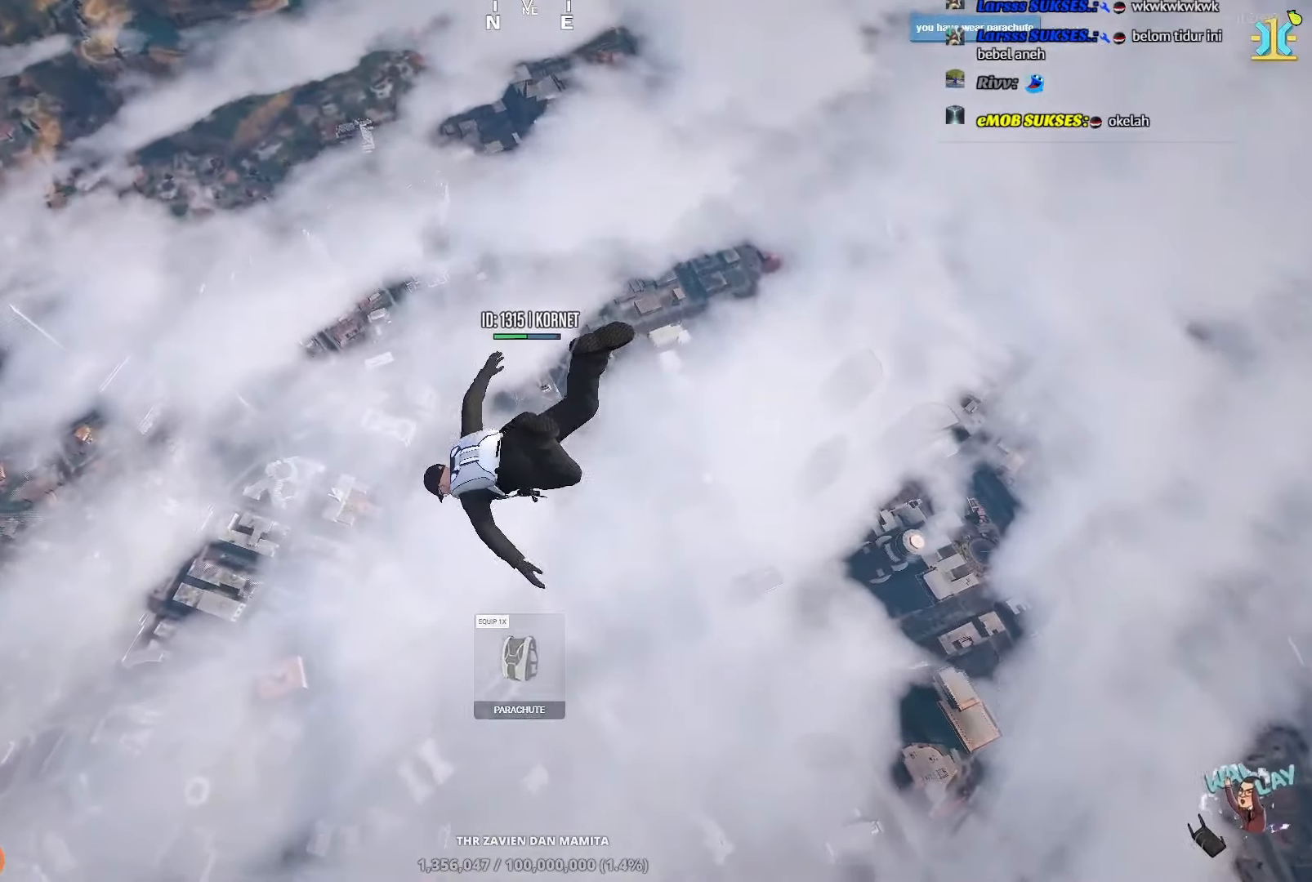
{"keys": ["w"], "events": [[50, "d", "down"], [500, "d", "up"]]}
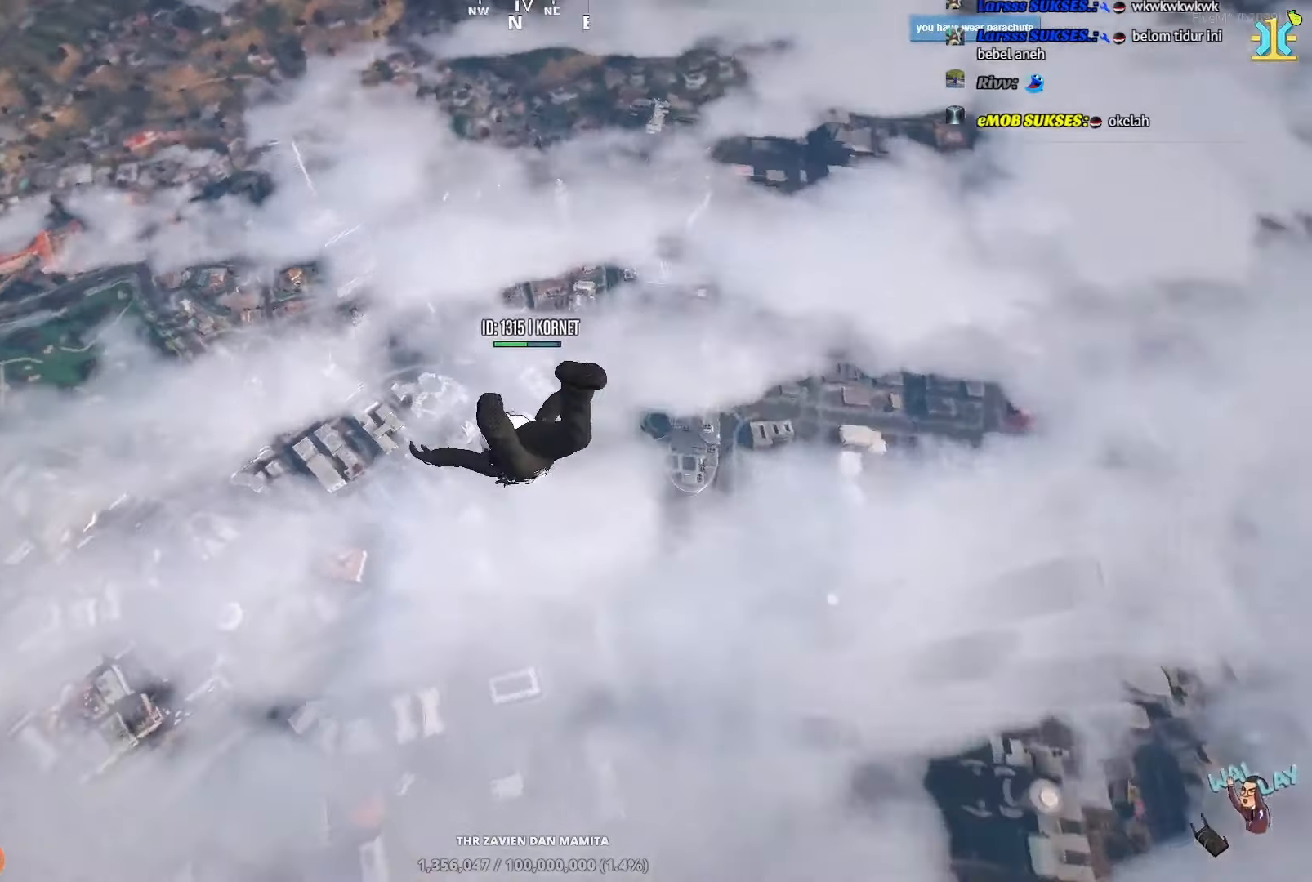
{"keys": ["d", "w"], "events": [[150, "d", "down"], [283, "d", "up"], [350, "d", "down"]]}
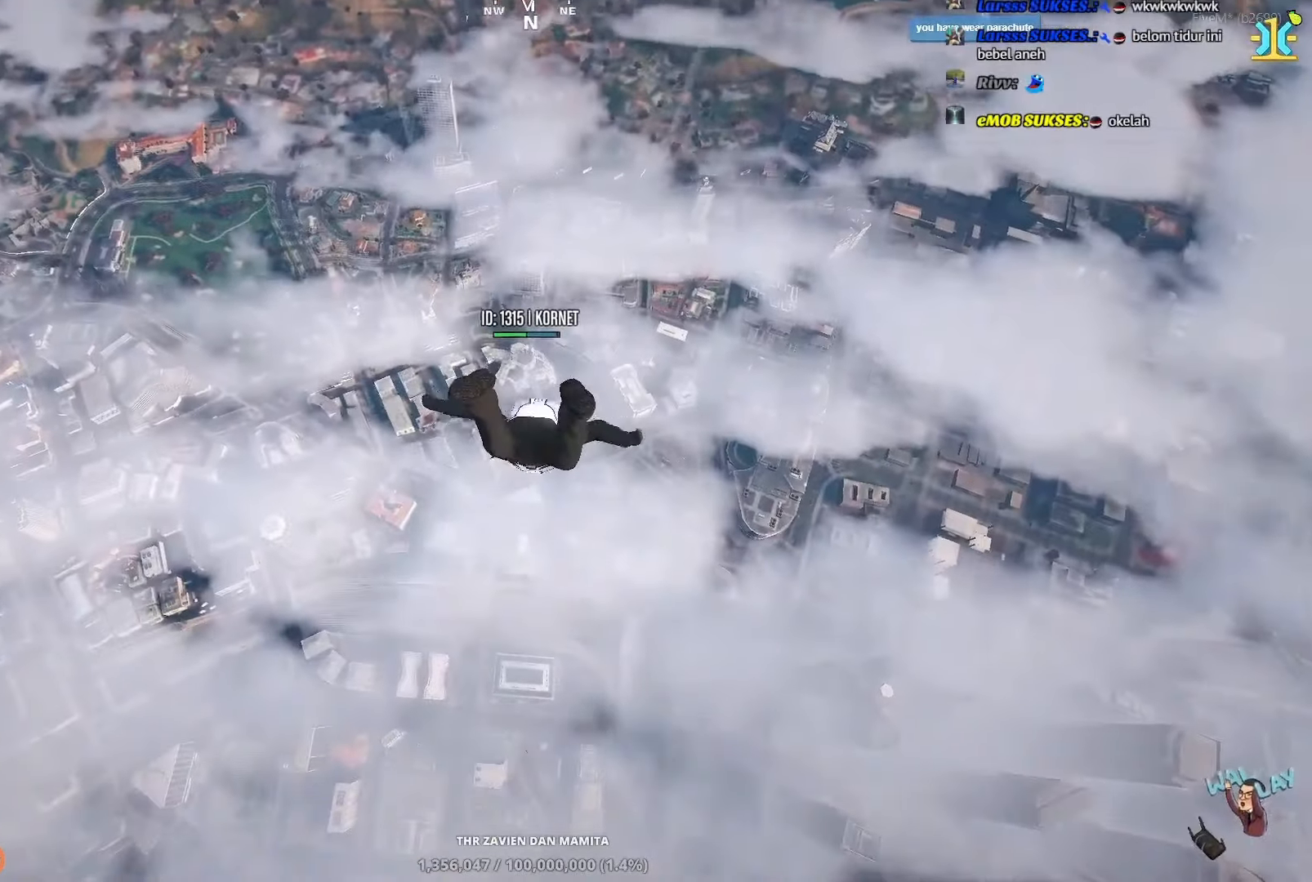
{"keys": ["d", "w"], "events": [[33, "d", "up"], [100, "d", "down"], [217, "d", "up"], [300, "d", "down"], [433, "d", "up"], [500, "d", "down"]]}
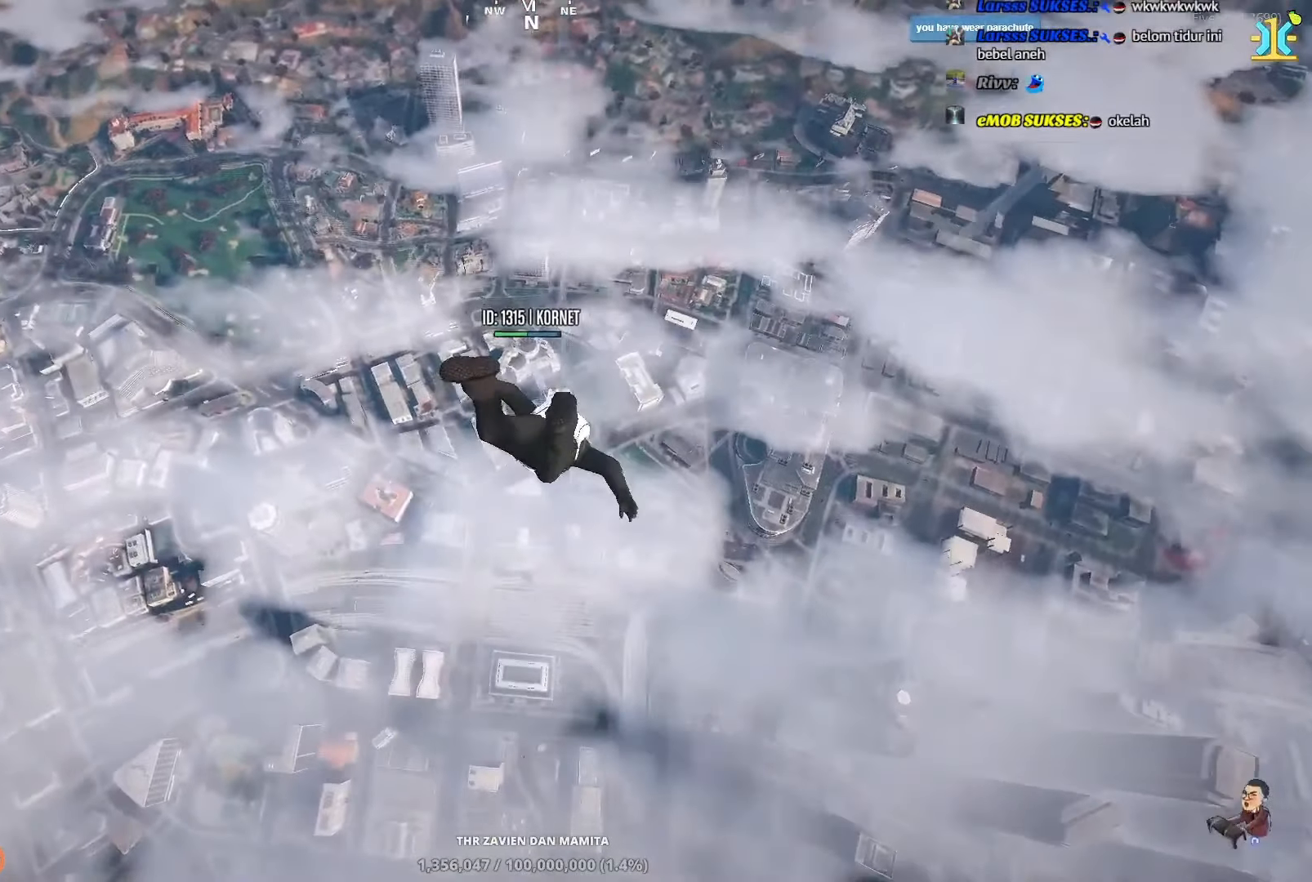
{"keys": ["d", "w"], "events": [[133, "d", "up"], [200, "d", "down"]]}
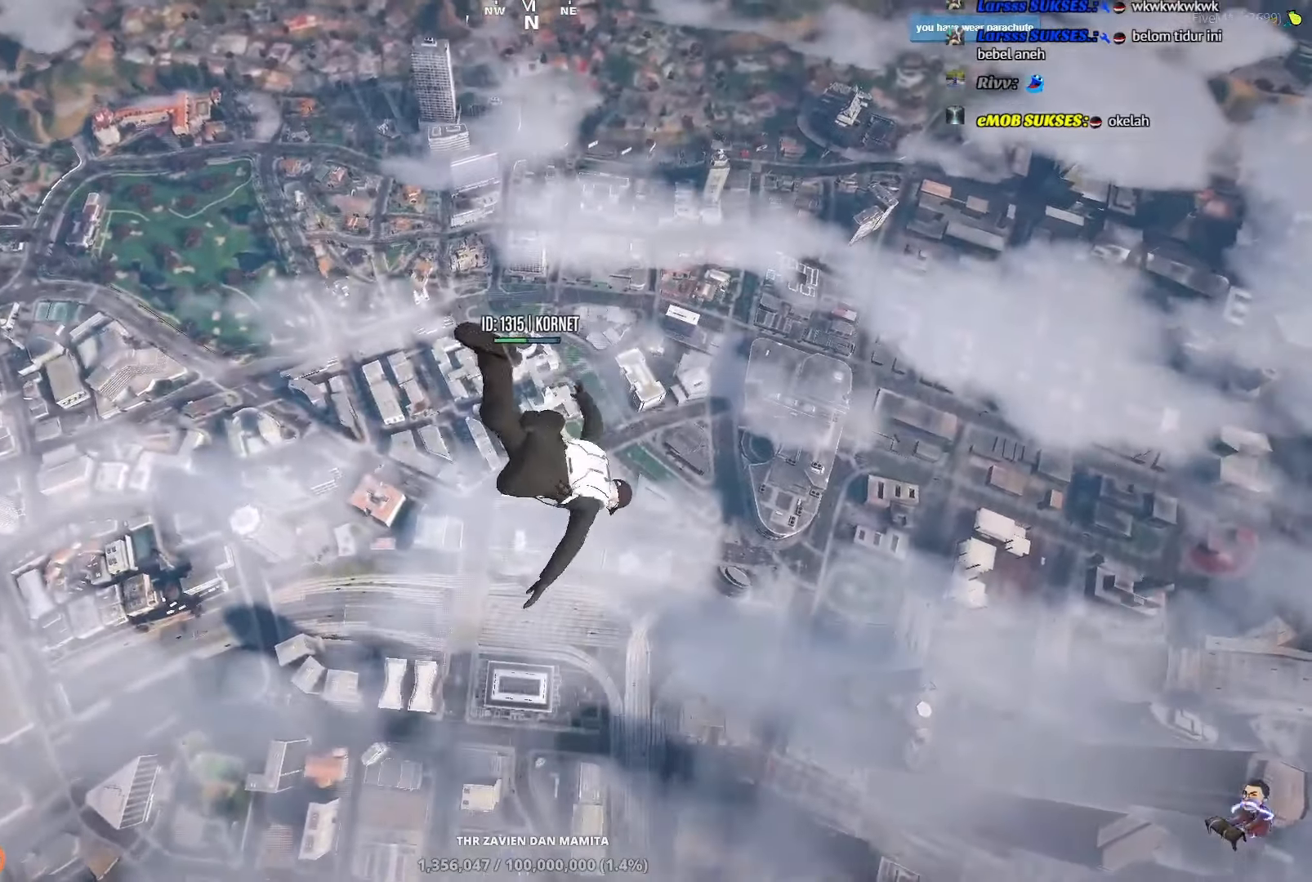
{"keys": ["a", "w"], "events": [[167, "d", "up"], [383, "a", "down"]]}
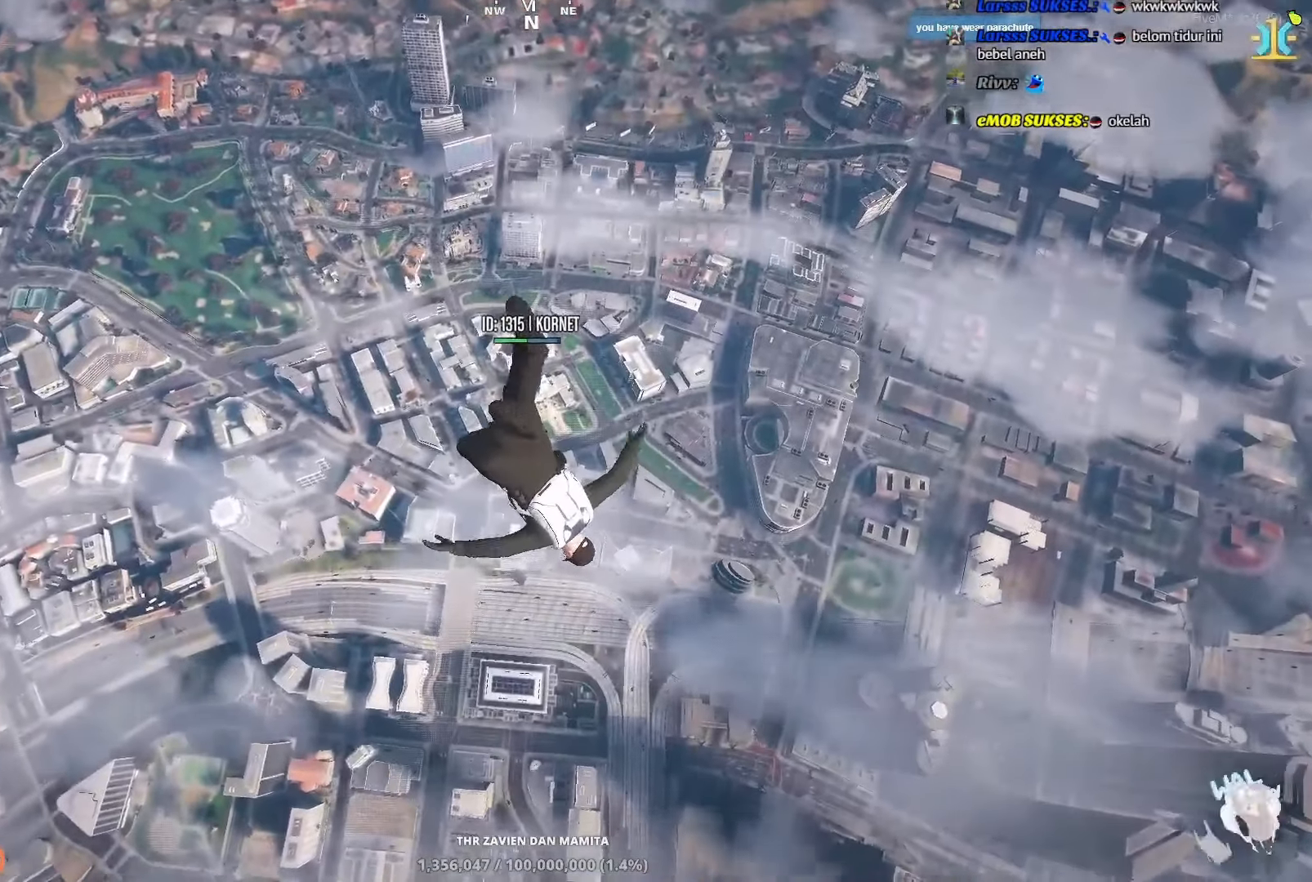
{"keys": ["a", "w"], "events": [[50, "a", "up"], [100, "a", "down"], [300, "a", "up"], [467, "a", "down"]]}
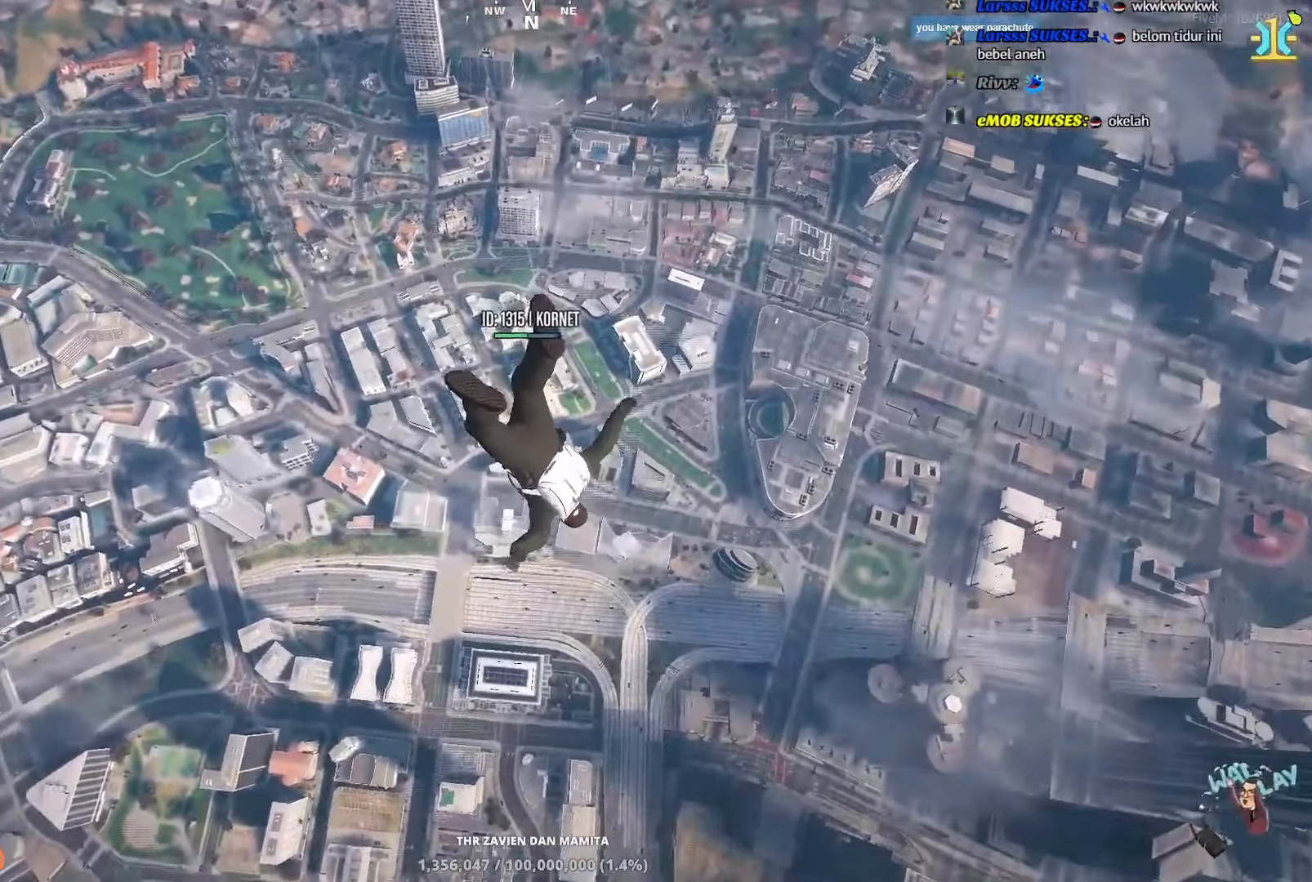
{"keys": ["w"], "events": [[167, "a", "up"]]}
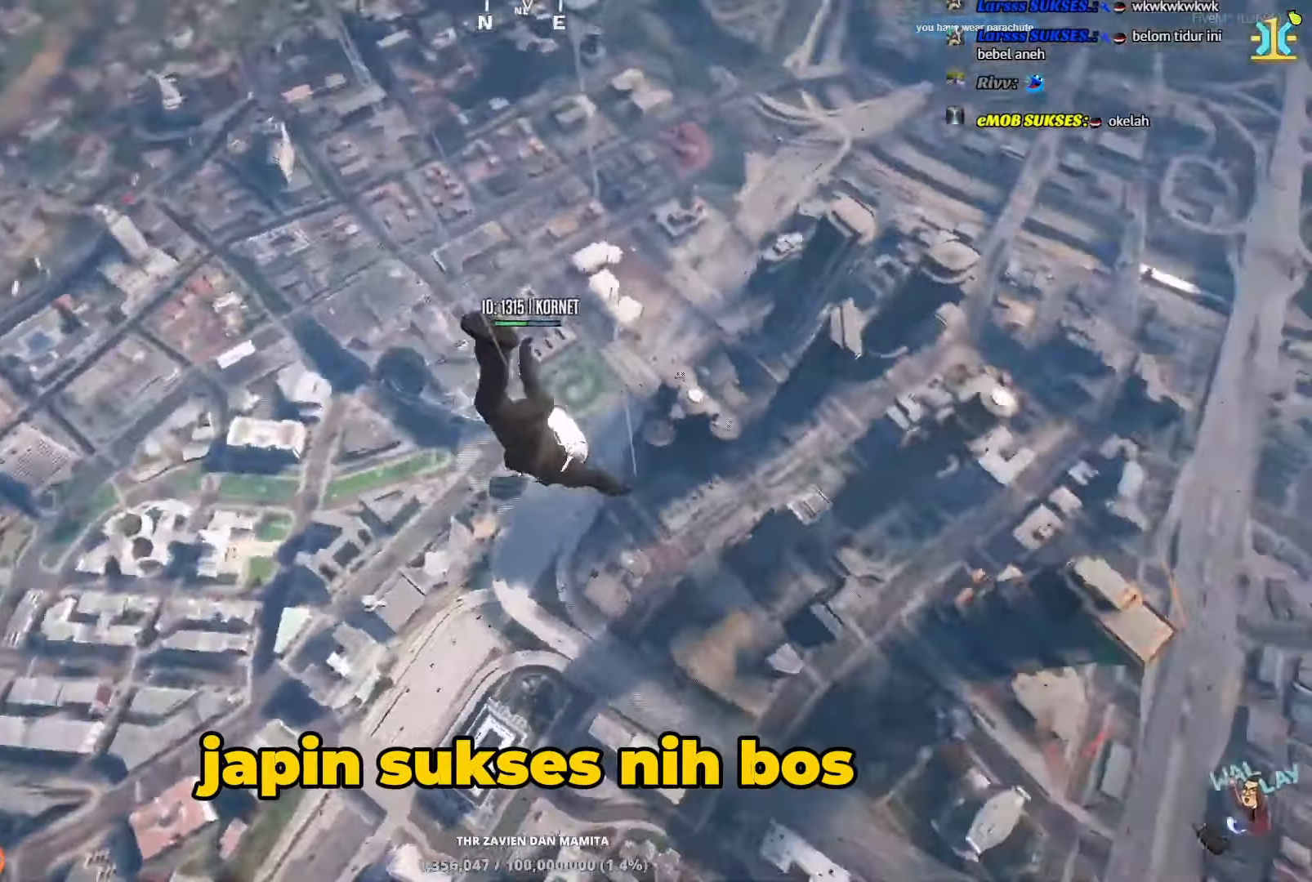
{"keys": ["w"], "events": []}
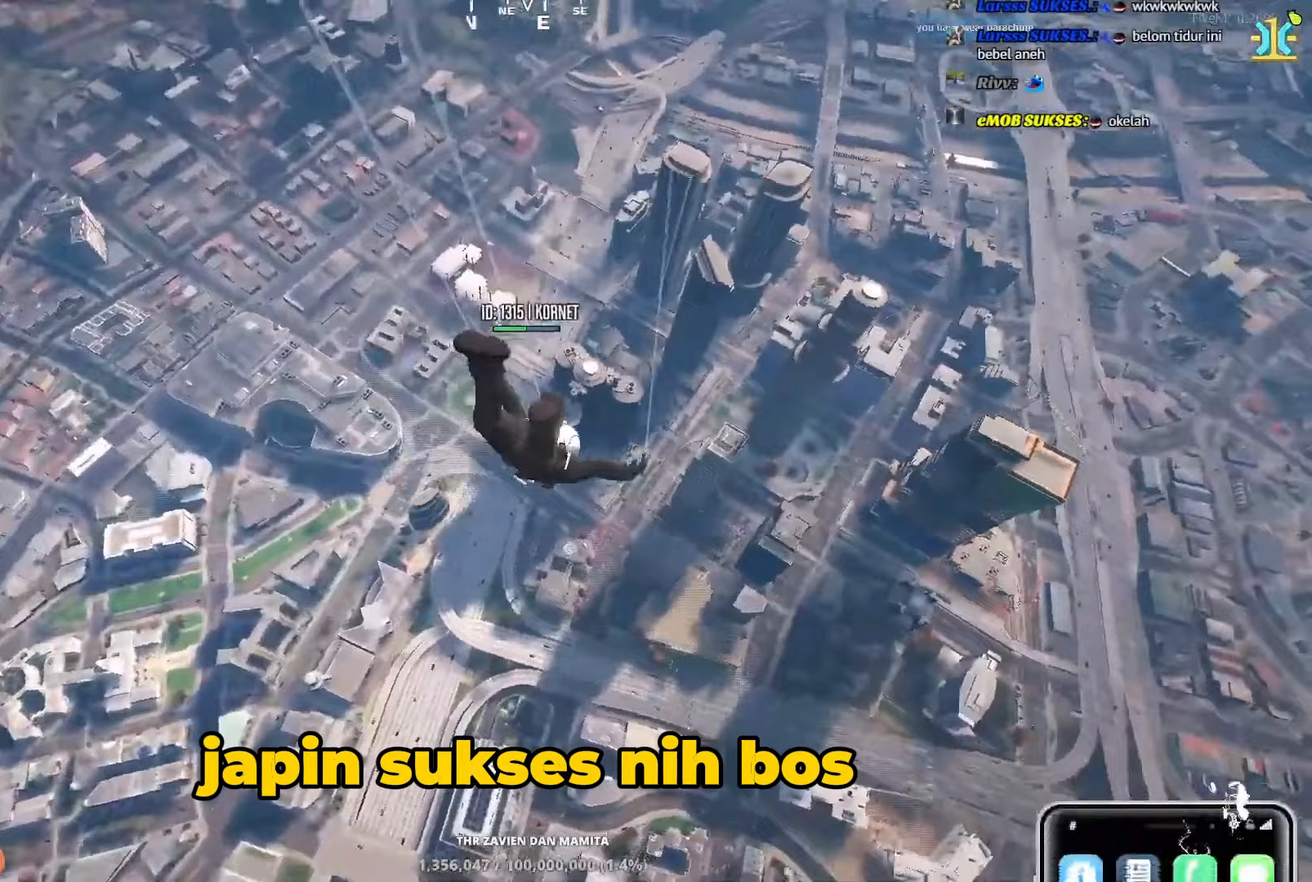
{"keys": ["shift", "w"], "events": [[50, "shift", "down"]]}
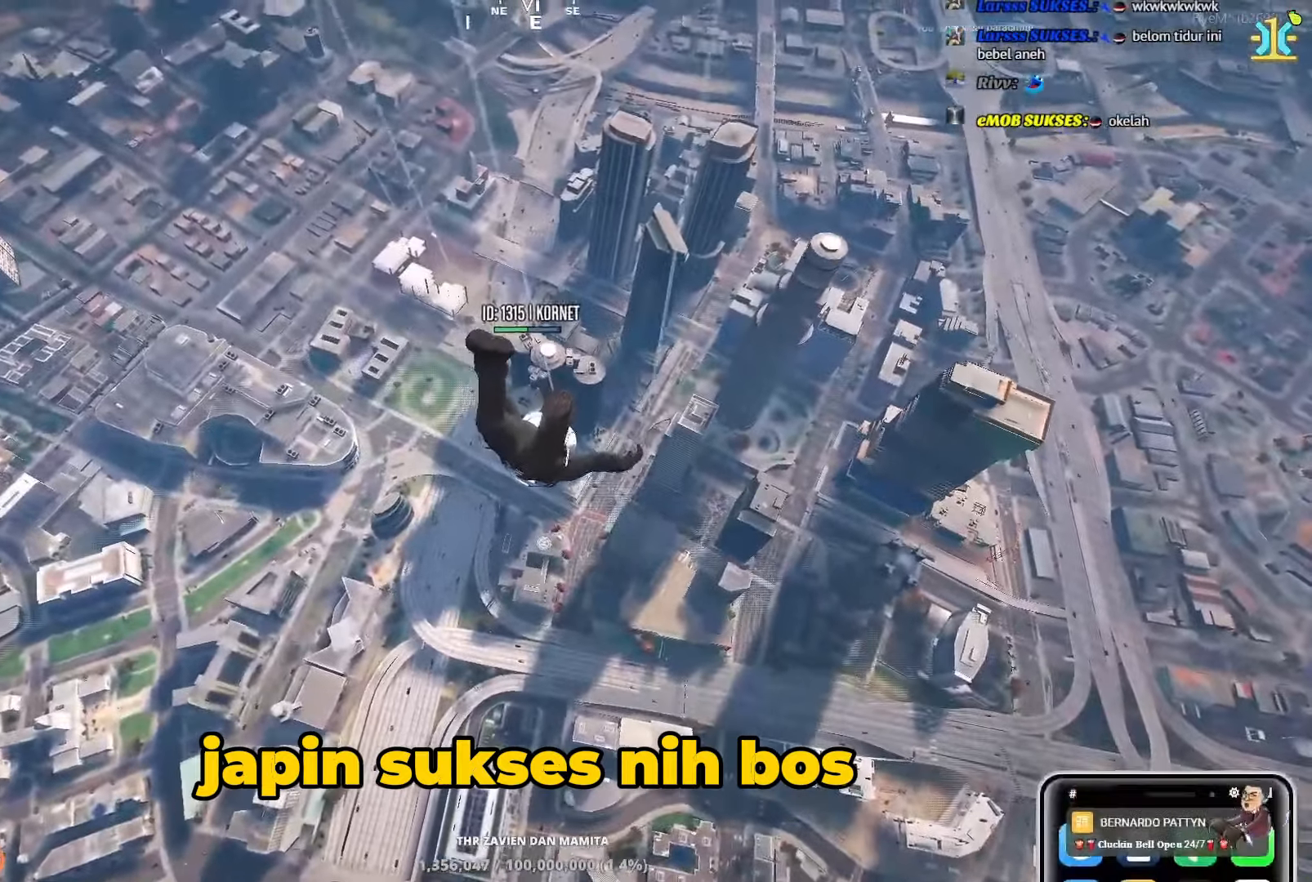
{"keys": ["a", "shift", "w"], "events": [[250, "a", "down"]]}
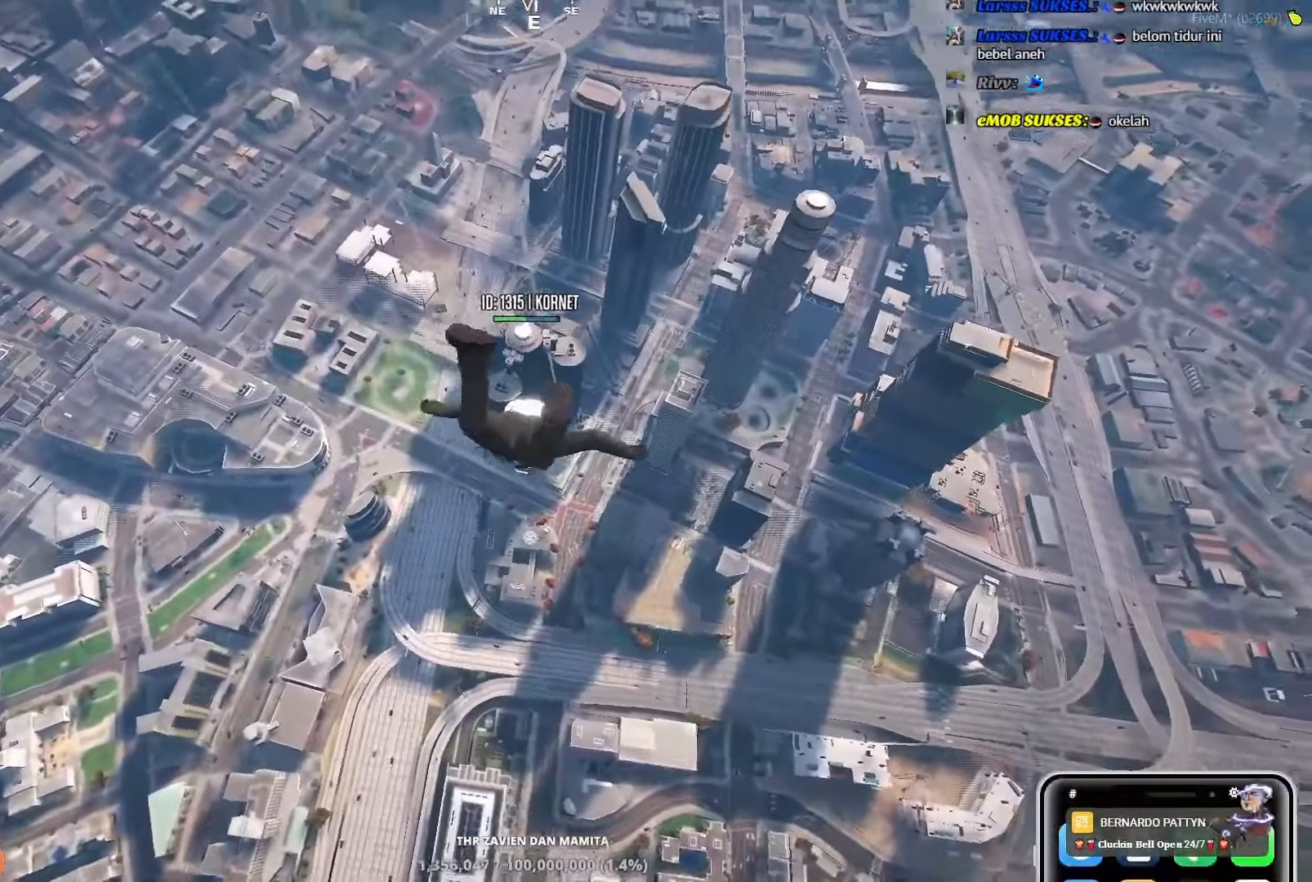
{"keys": ["shift", "w"], "events": [[200, "a", "up"]]}
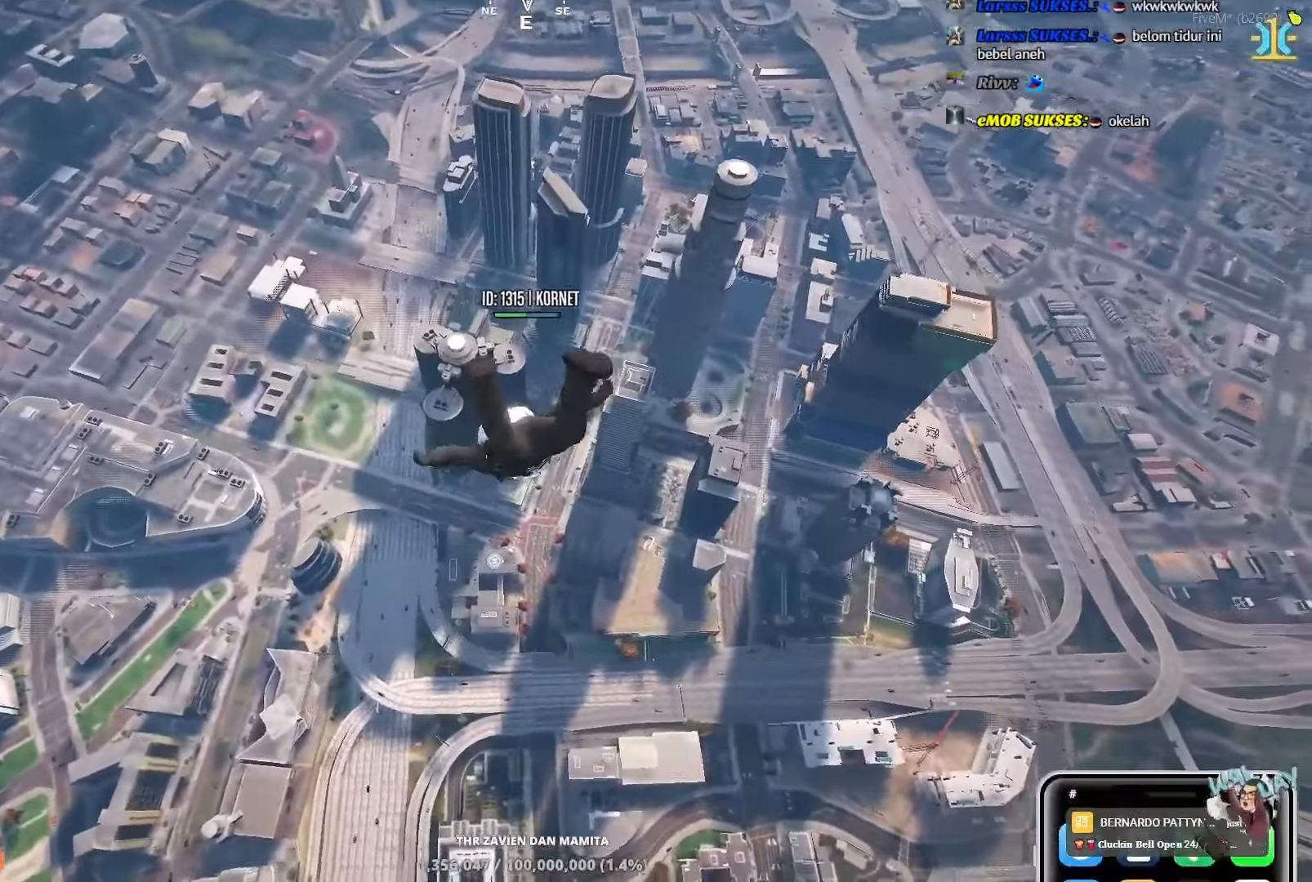
{"keys": ["d", "shift", "w"], "events": [[83, "d", "down"]]}